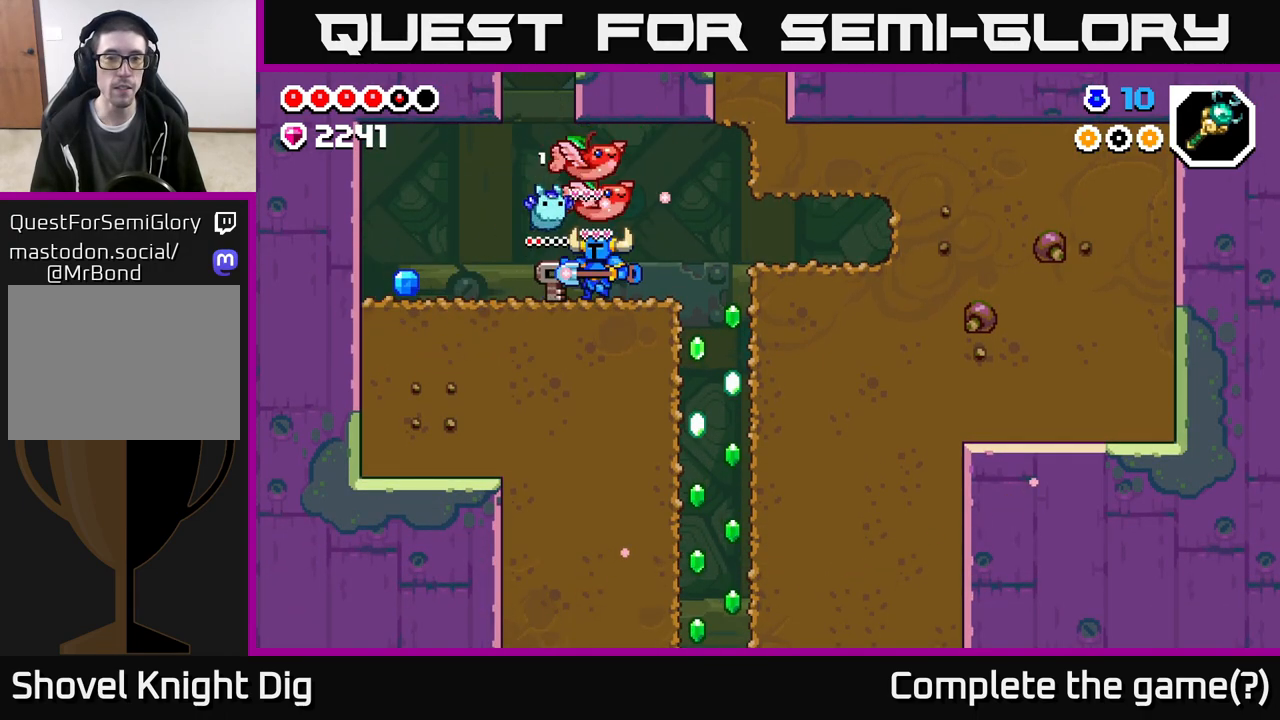
Gameplay with a controller (Xbox layout); each line is a JSON object with the inputs held at the frame after it. "events" lists button and stick changes between this image and that frame as [ms after this image, input, new state], when the widget could be followed in between.
{"buttons": [], "left_stick": "left", "right_stick": "center", "events": [[50, "A", "down"], [117, "A", "up"]]}
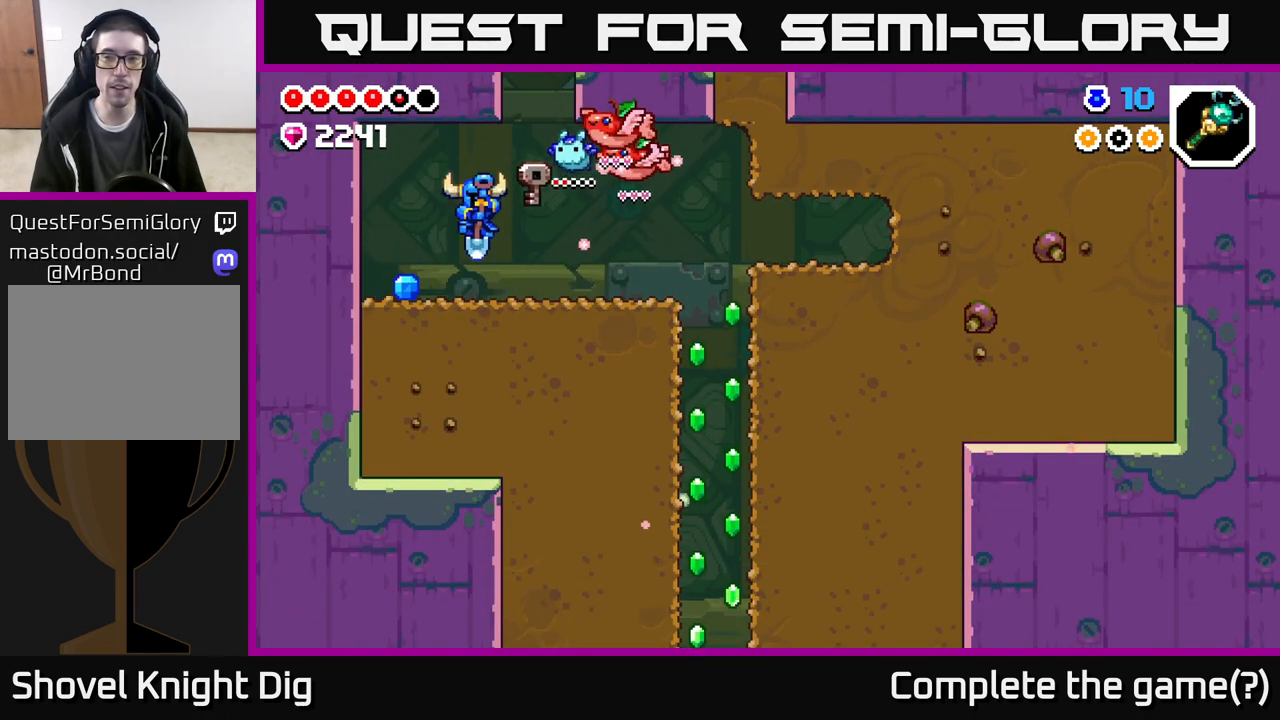
{"buttons": [], "left_stick": "right", "right_stick": "center", "events": [[233, "left_stick", "right"]]}
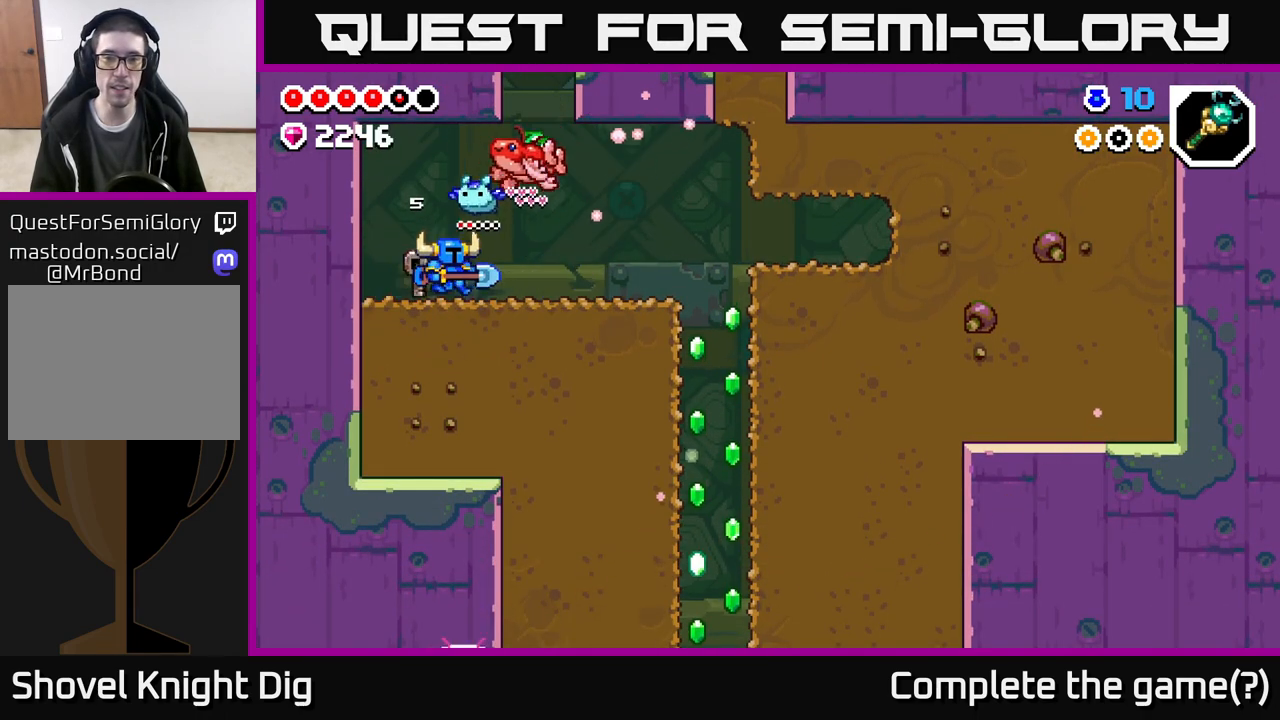
{"buttons": [], "left_stick": "right", "right_stick": "center", "events": []}
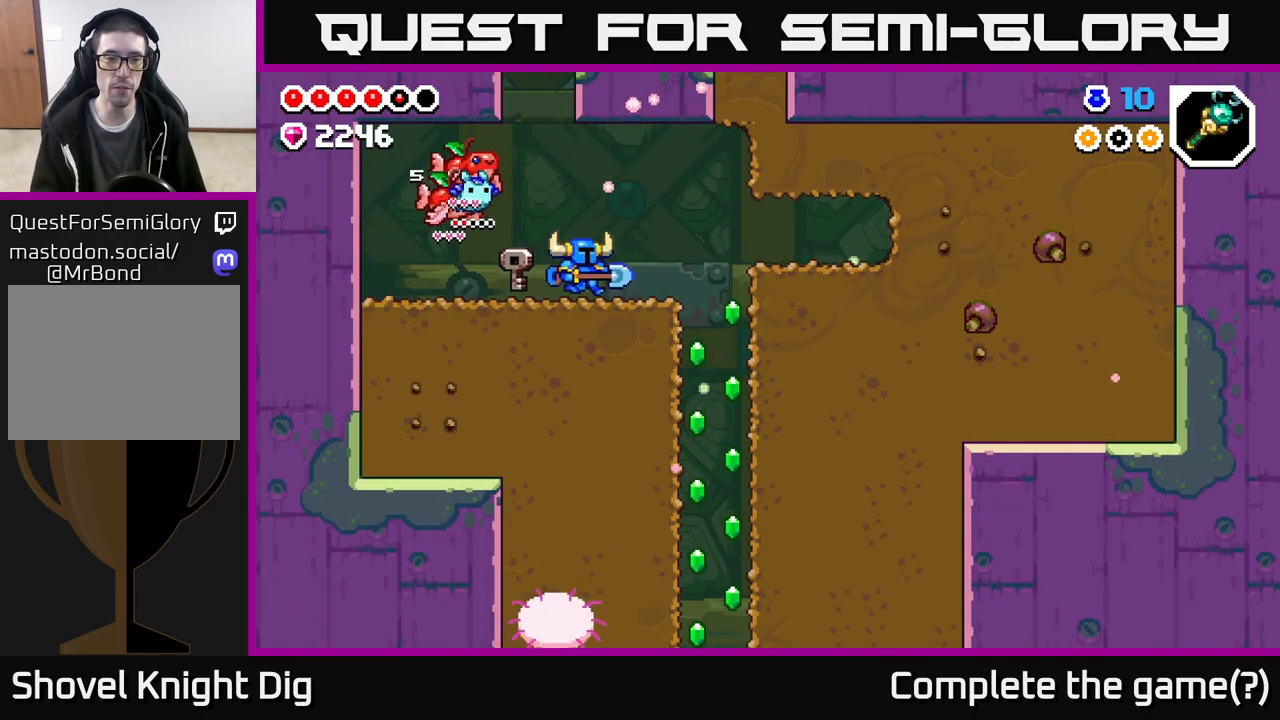
{"buttons": [], "left_stick": "right", "right_stick": "center", "events": [[250, "A", "down"], [350, "A", "up"]]}
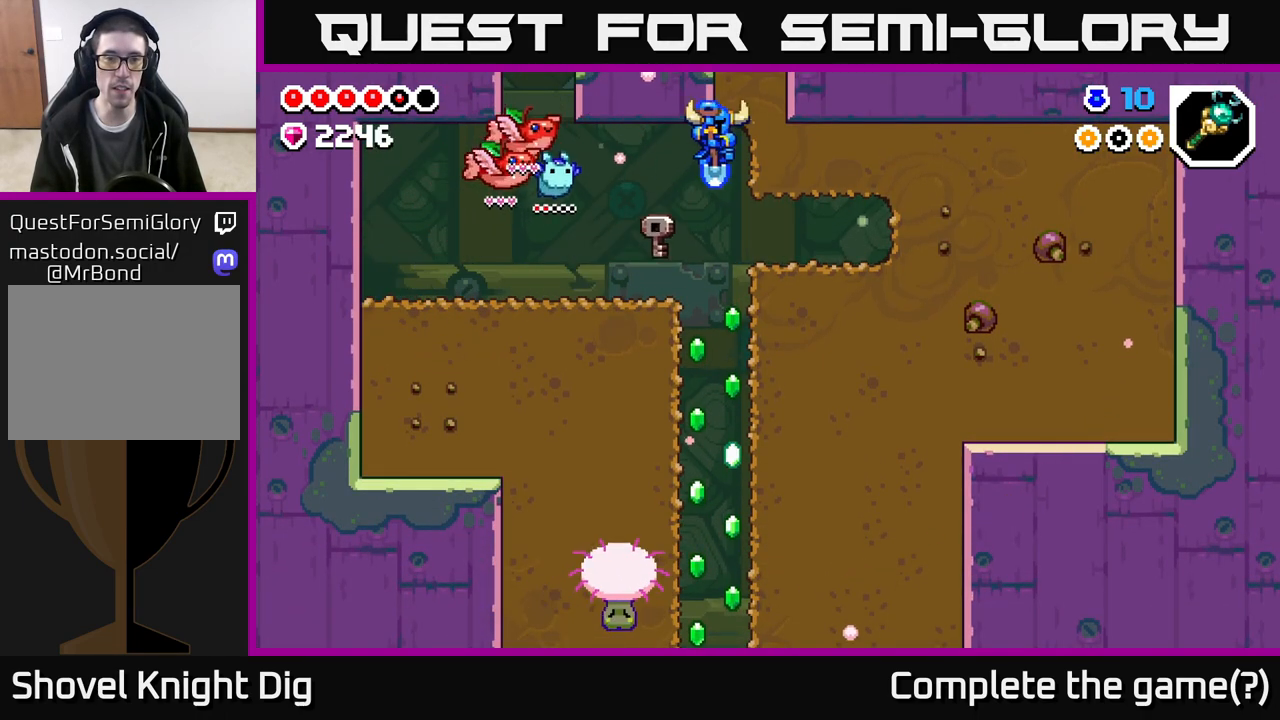
{"buttons": [], "left_stick": "up-left", "right_stick": "center", "events": [[500, "left_stick", "up-left"]]}
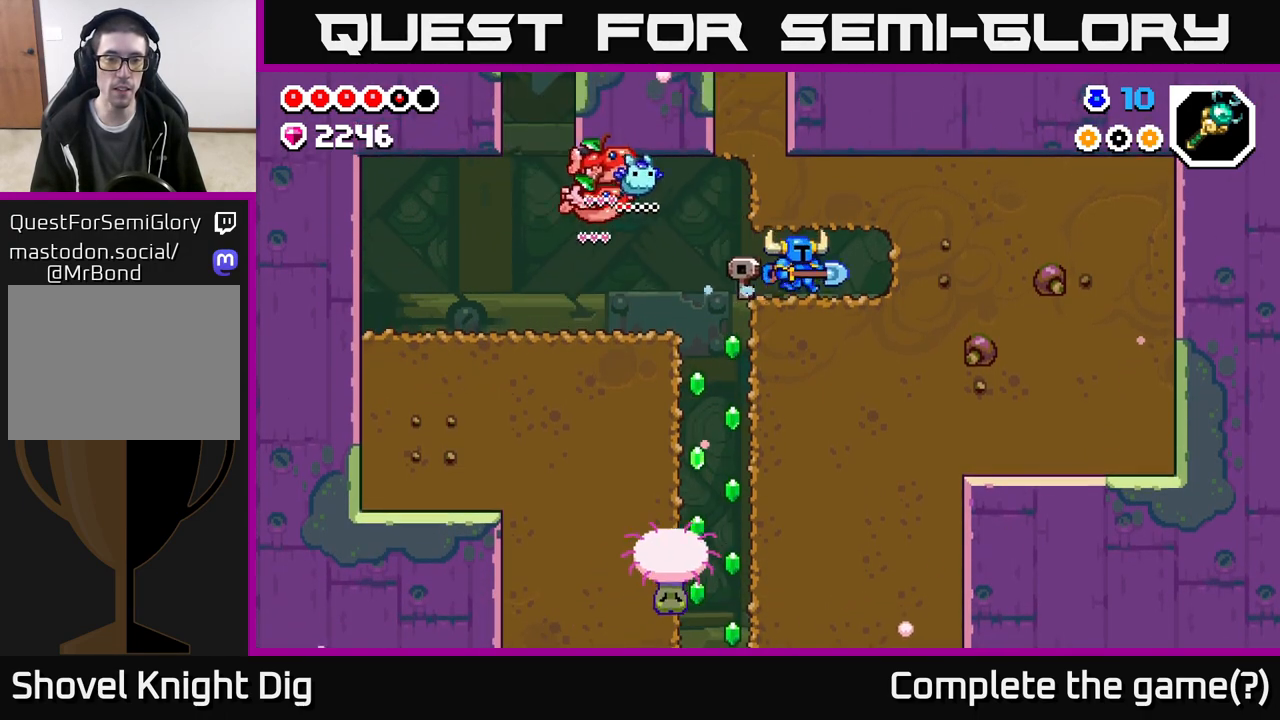
{"buttons": [], "left_stick": "right", "right_stick": "center", "events": [[500, "left_stick", "right"]]}
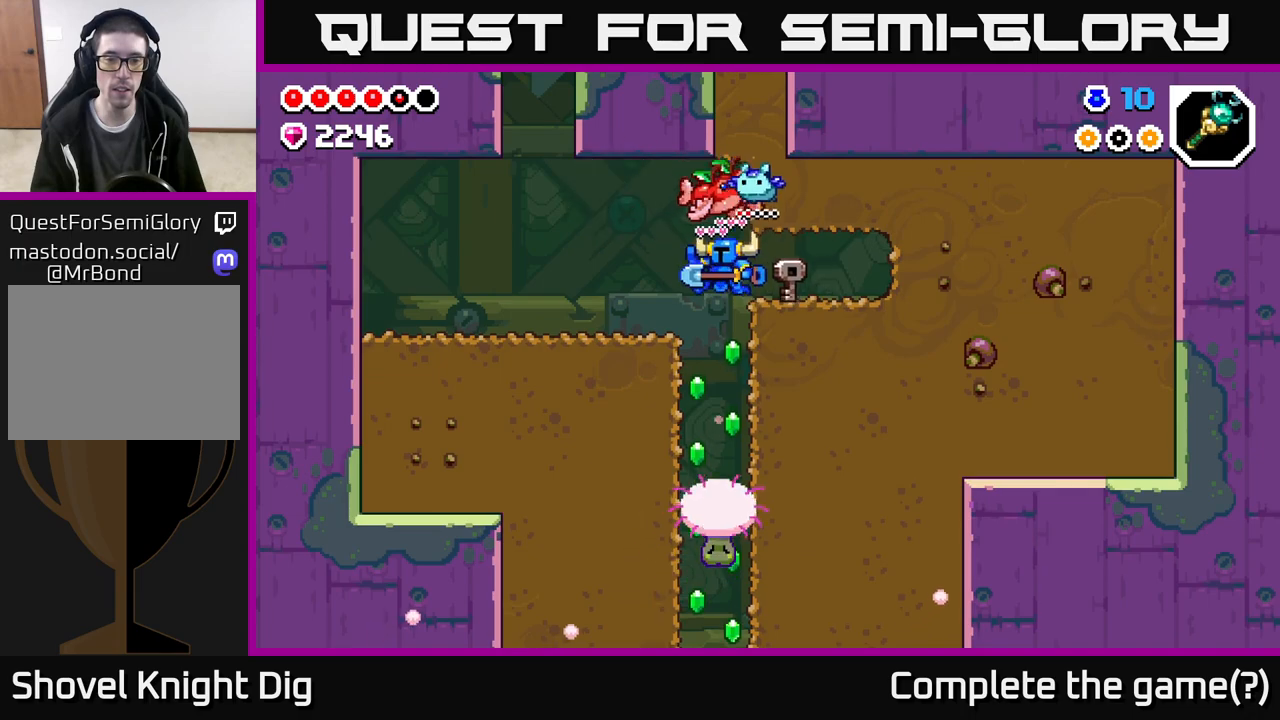
{"buttons": [], "left_stick": "down", "right_stick": "center", "events": [[100, "left_stick", "down"]]}
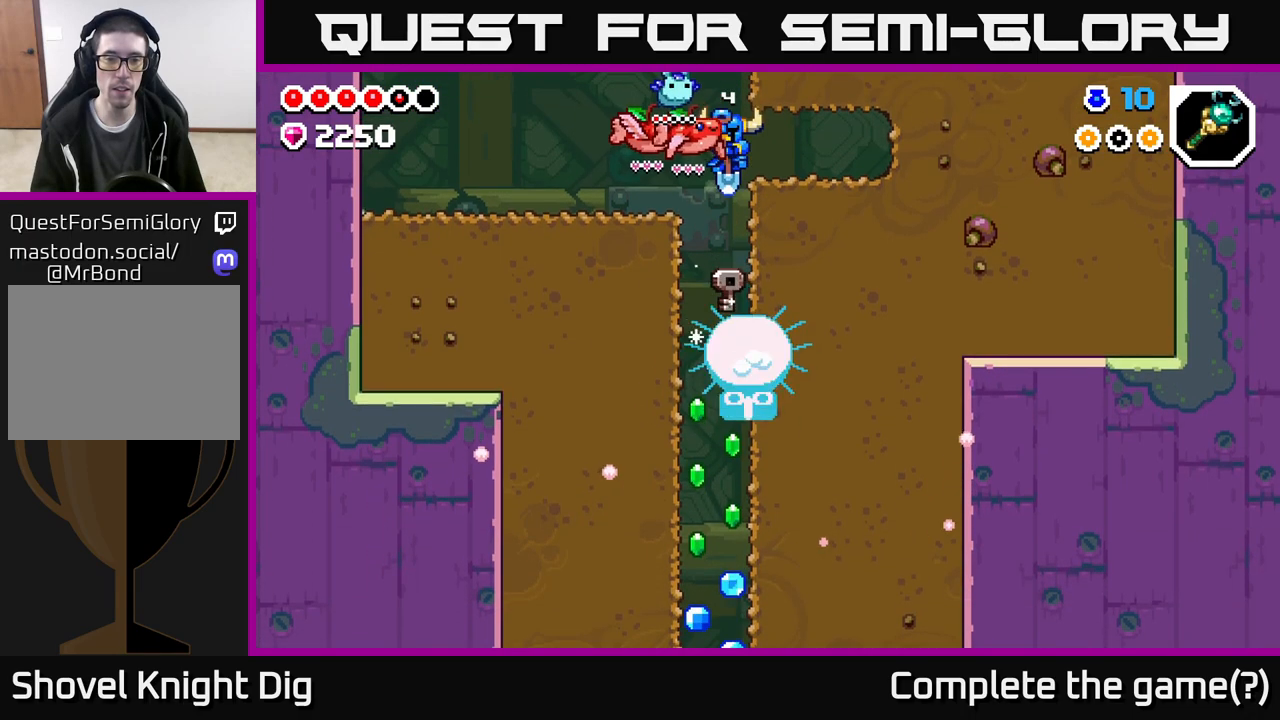
{"buttons": [], "left_stick": "down", "right_stick": "center", "events": [[300, "left_stick", "down-left"], [400, "left_stick", "down"]]}
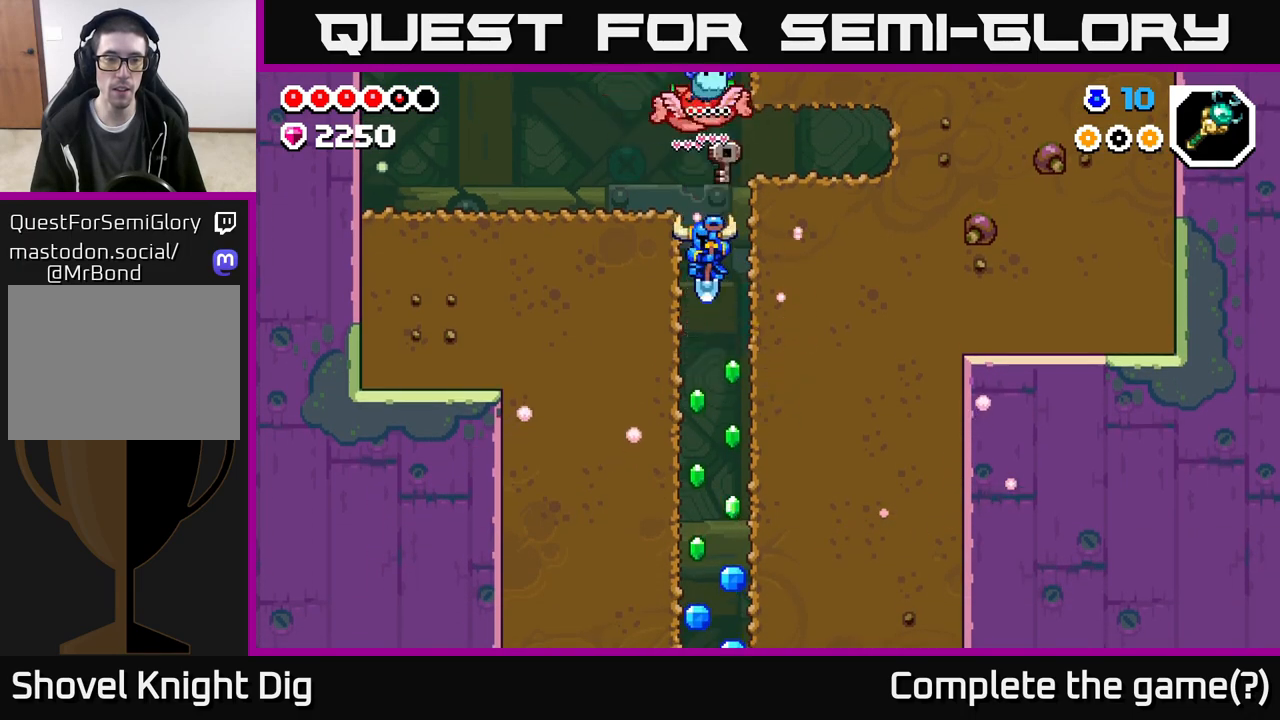
{"buttons": [], "left_stick": "down", "right_stick": "center", "events": []}
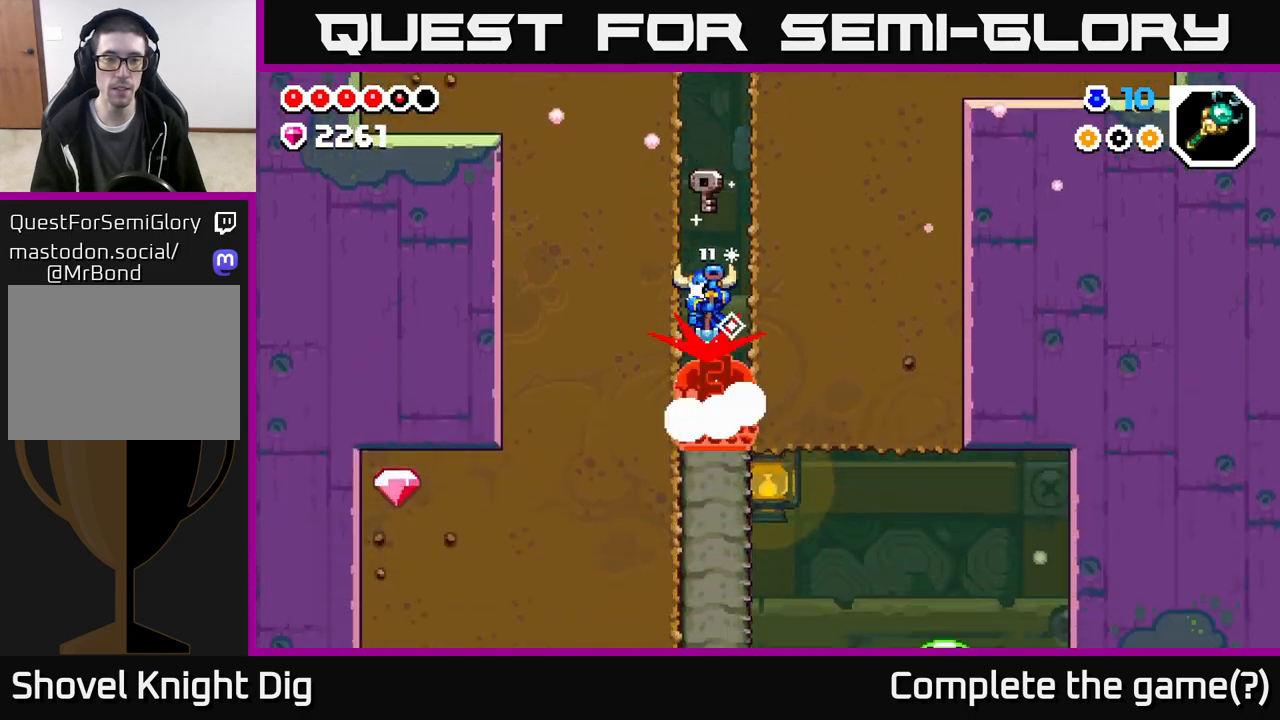
{"buttons": [], "left_stick": "down", "right_stick": "center", "events": []}
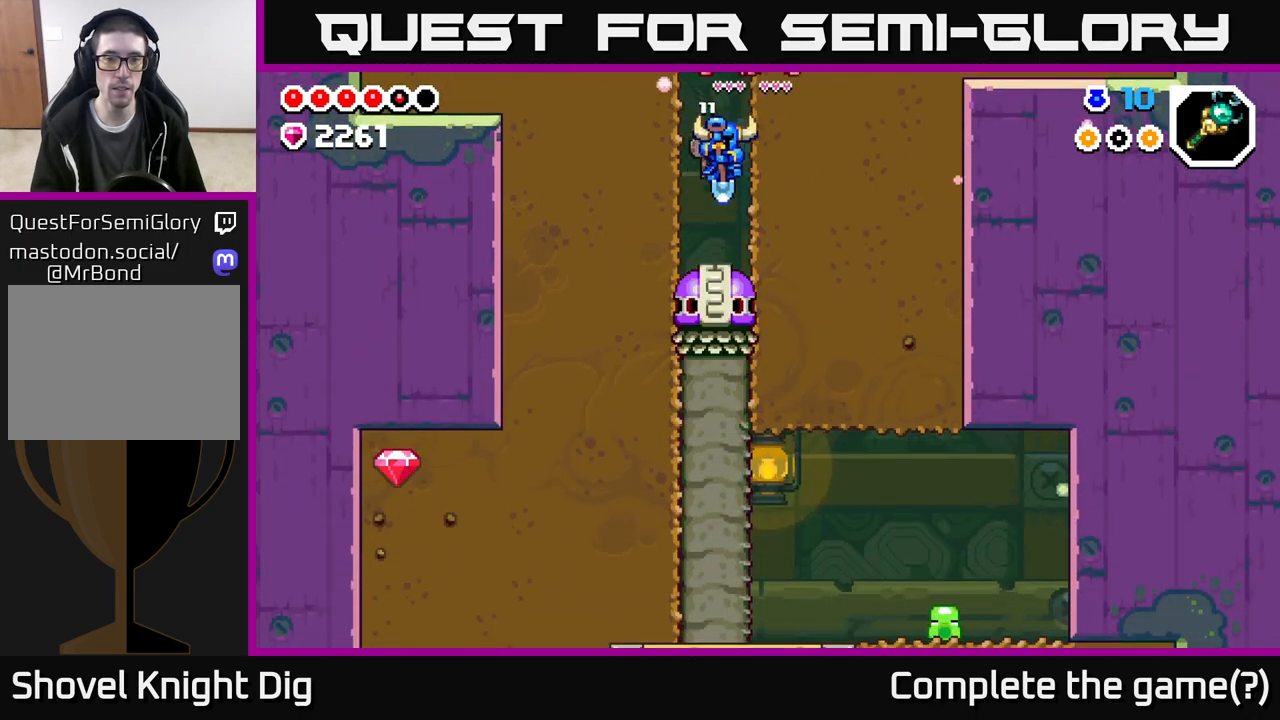
{"buttons": [], "left_stick": "down", "right_stick": "center", "events": []}
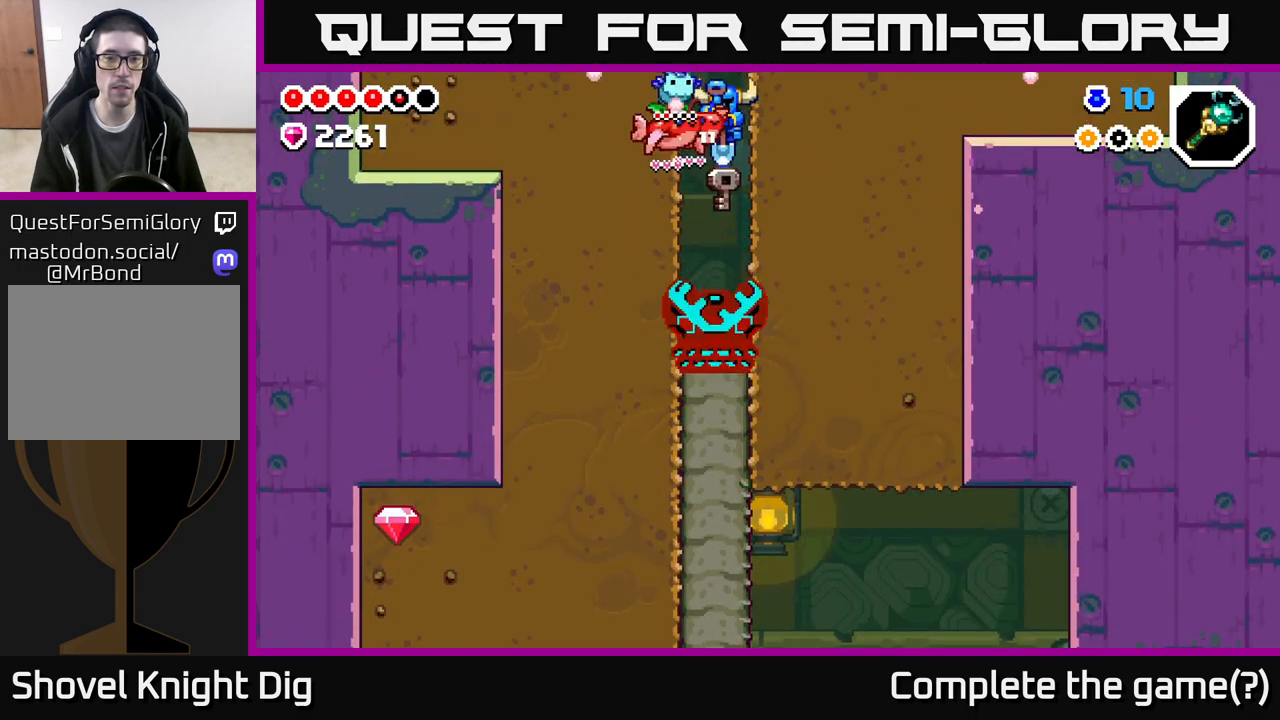
{"buttons": [], "left_stick": "down", "right_stick": "center", "events": []}
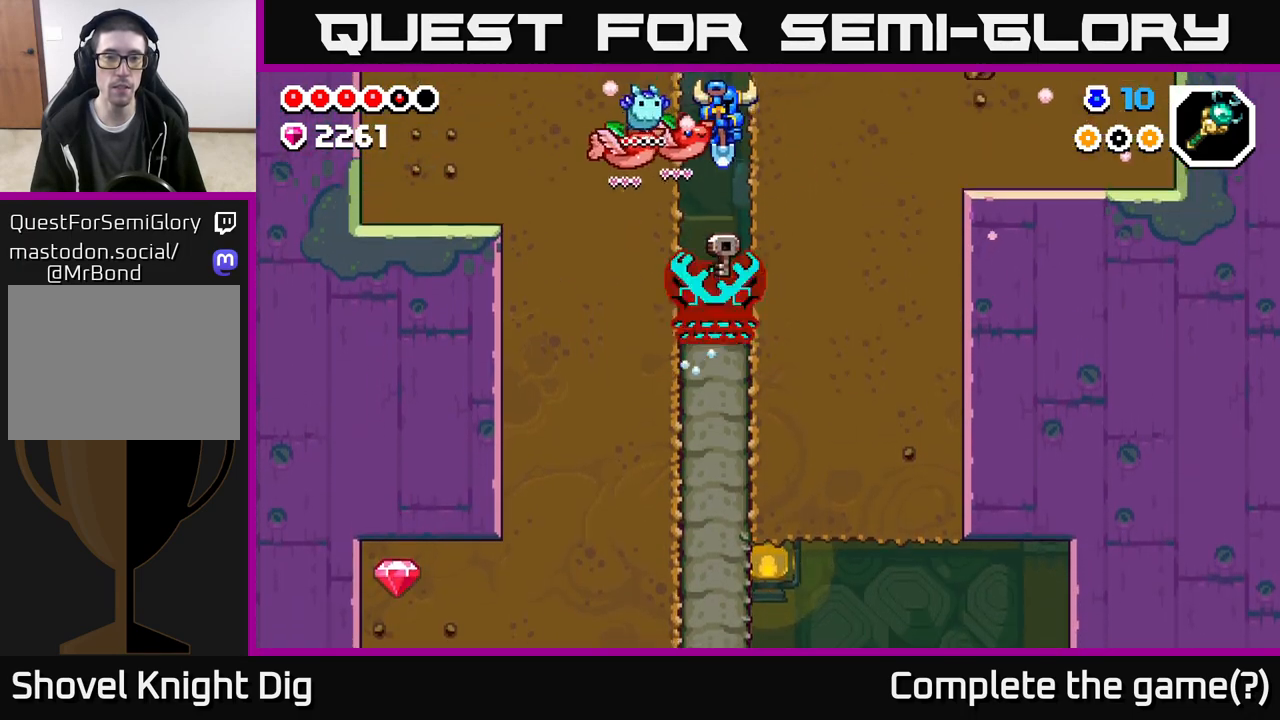
{"buttons": [], "left_stick": "down", "right_stick": "center", "events": []}
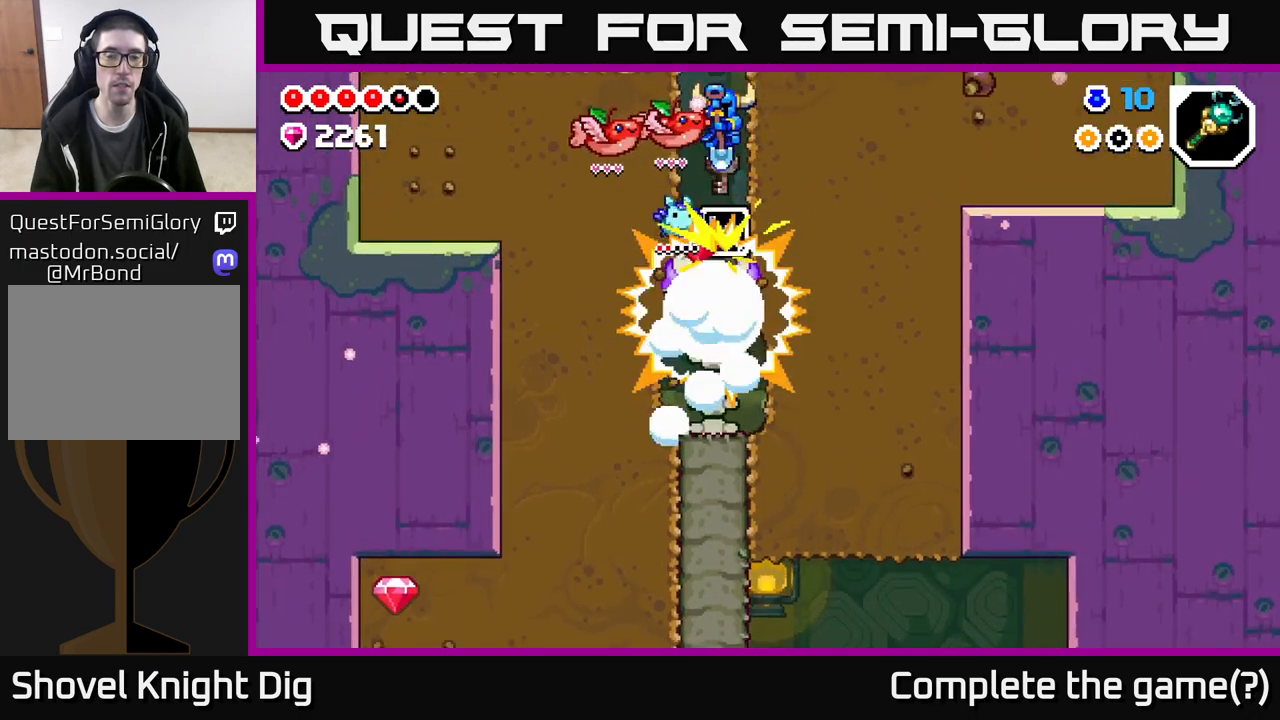
{"buttons": [], "left_stick": "down", "right_stick": "center", "events": []}
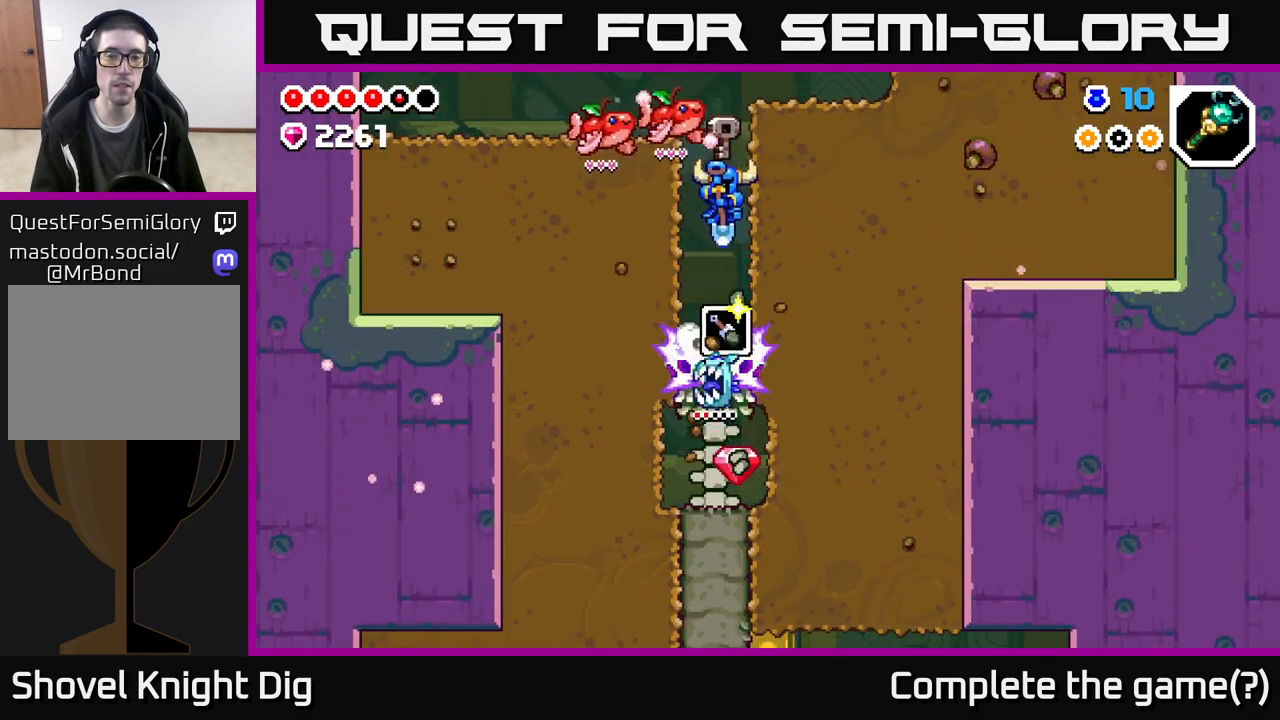
{"buttons": [], "left_stick": "left", "right_stick": "center", "events": [[383, "left_stick", "down-left"], [500, "left_stick", "left"]]}
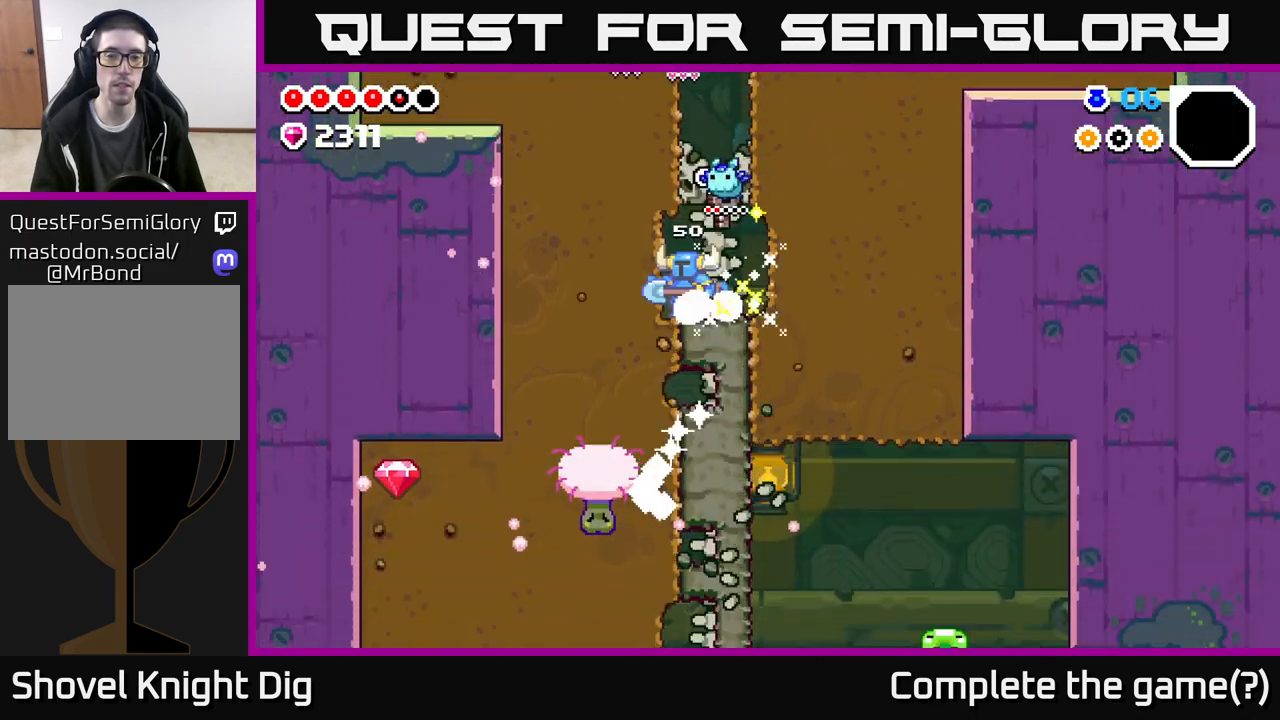
{"buttons": ["X"], "left_stick": "left", "right_stick": "center", "events": [[83, "X", "down"], [250, "X", "up"], [333, "X", "down"]]}
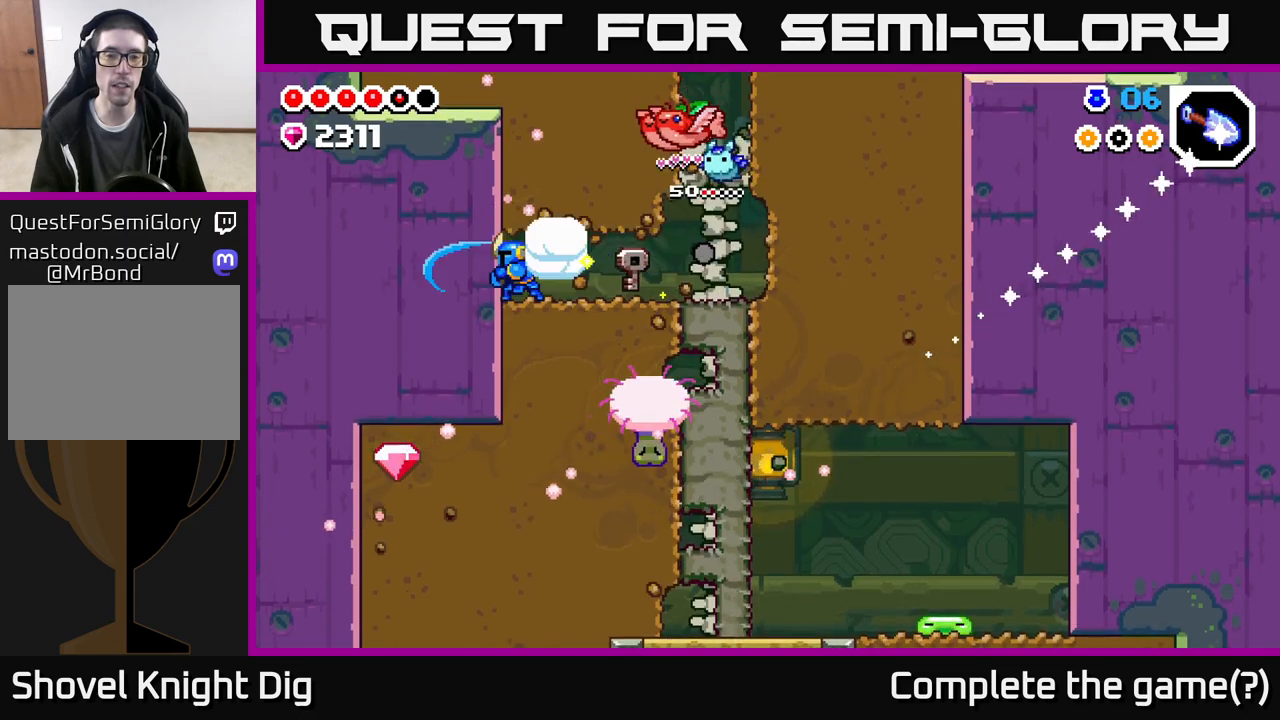
{"buttons": [], "left_stick": "right", "right_stick": "center", "events": [[17, "X", "up"], [350, "left_stick", "right"]]}
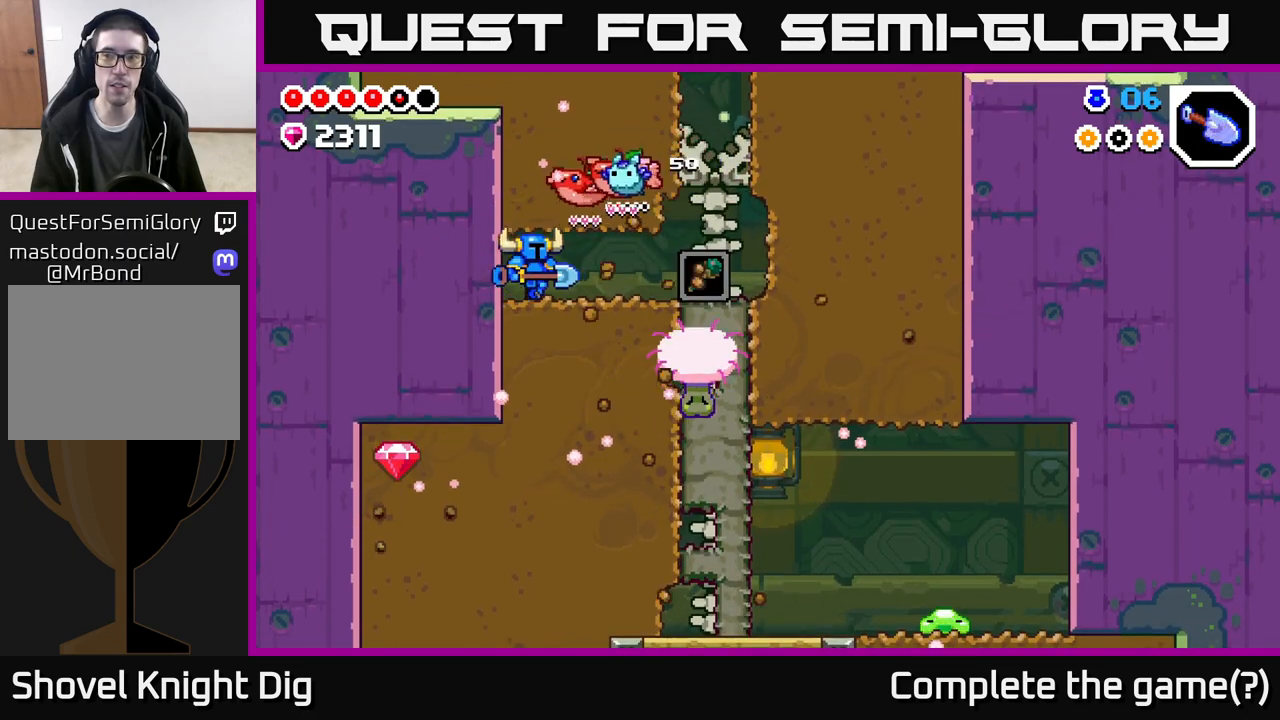
{"buttons": [], "left_stick": "right", "right_stick": "center", "events": [[133, "X", "down"], [217, "left_stick", "center"], [267, "X", "up"], [400, "left_stick", "right"]]}
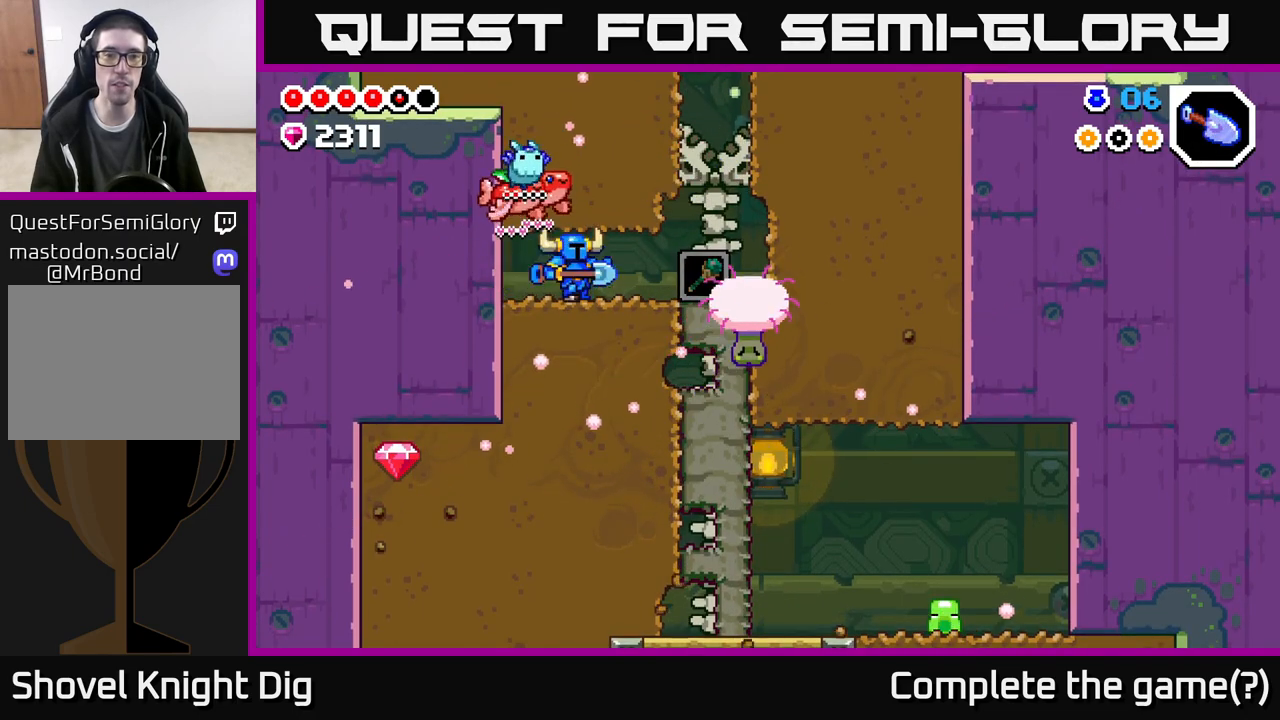
{"buttons": [], "left_stick": "down", "right_stick": "center", "events": [[100, "X", "down"], [217, "X", "up"], [267, "left_stick", "center"], [333, "left_stick", "left"], [467, "left_stick", "down"]]}
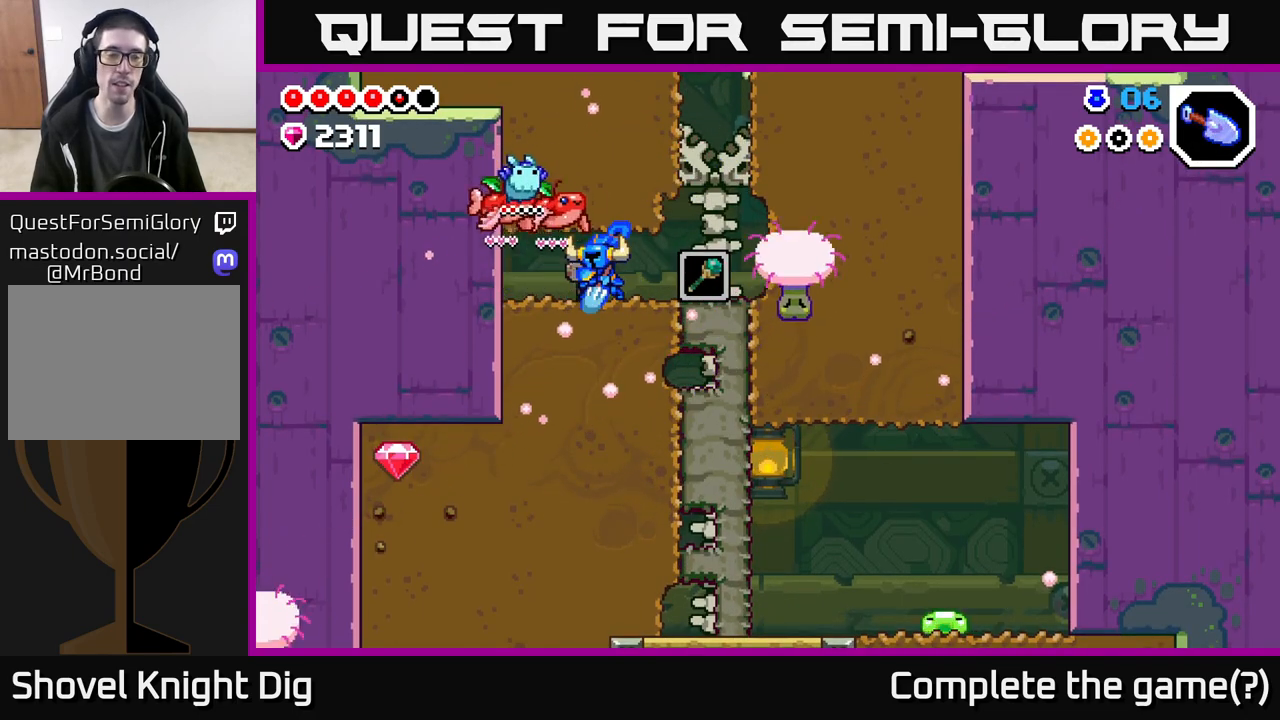
{"buttons": [], "left_stick": "down", "right_stick": "center", "events": [[33, "X", "down"], [167, "X", "up"], [267, "X", "down"], [433, "X", "up"]]}
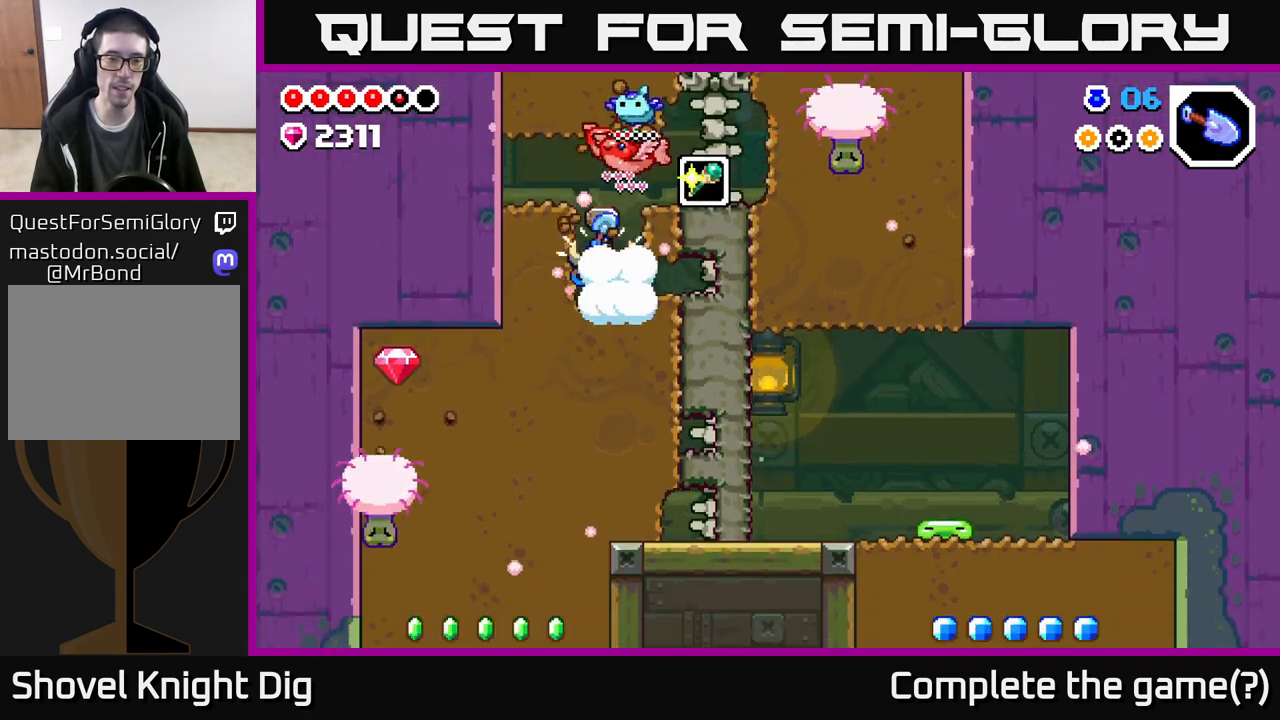
{"buttons": ["X"], "left_stick": "left", "right_stick": "center", "events": [[33, "X", "down"], [200, "X", "up"], [317, "left_stick", "left"], [450, "X", "down"]]}
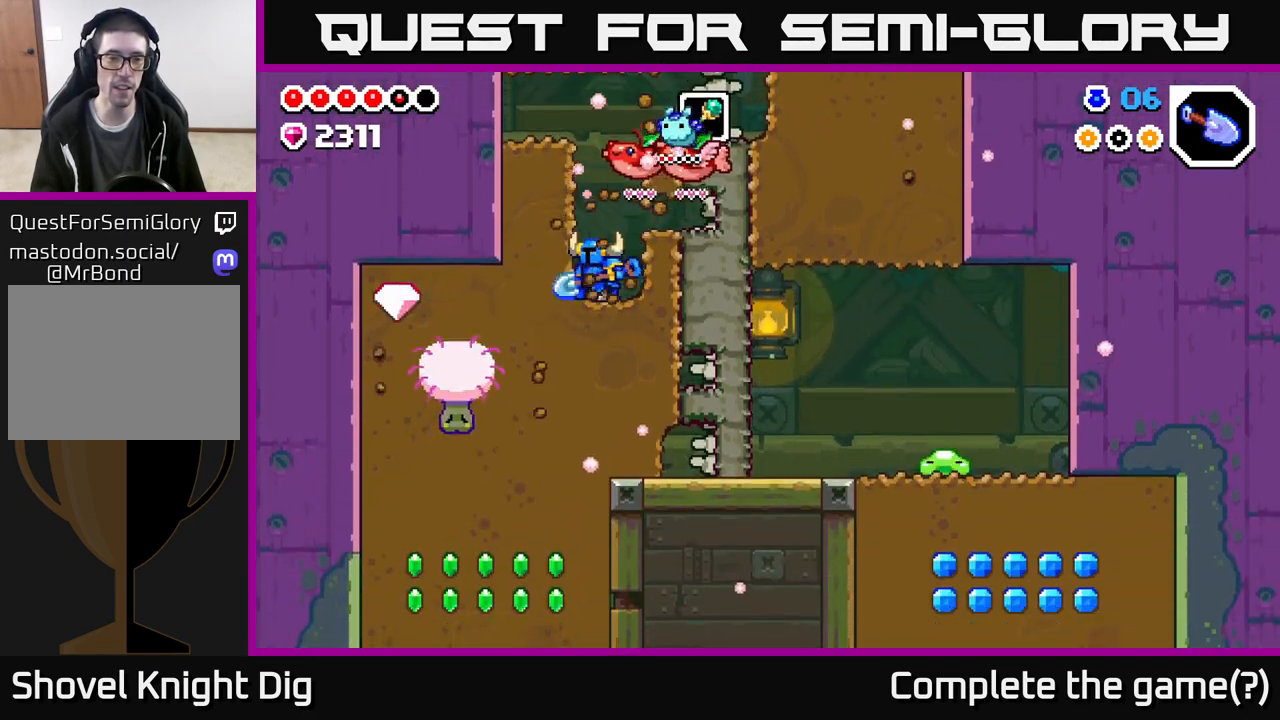
{"buttons": [], "left_stick": "right", "right_stick": "center", "events": [[83, "X", "up"], [167, "left_stick", "center"], [217, "left_stick", "right"]]}
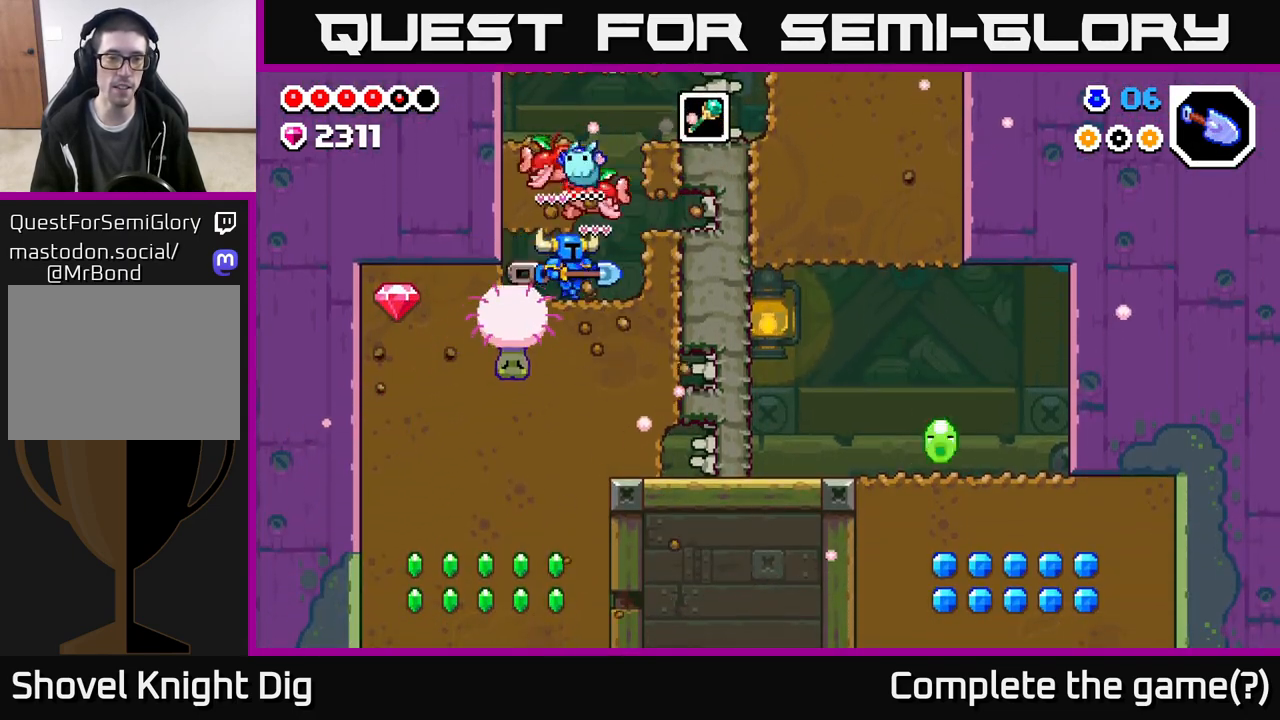
{"buttons": [], "left_stick": "center", "right_stick": "center", "events": [[167, "left_stick", "left"], [200, "X", "down"], [250, "X", "up"], [250, "left_stick", "center"]]}
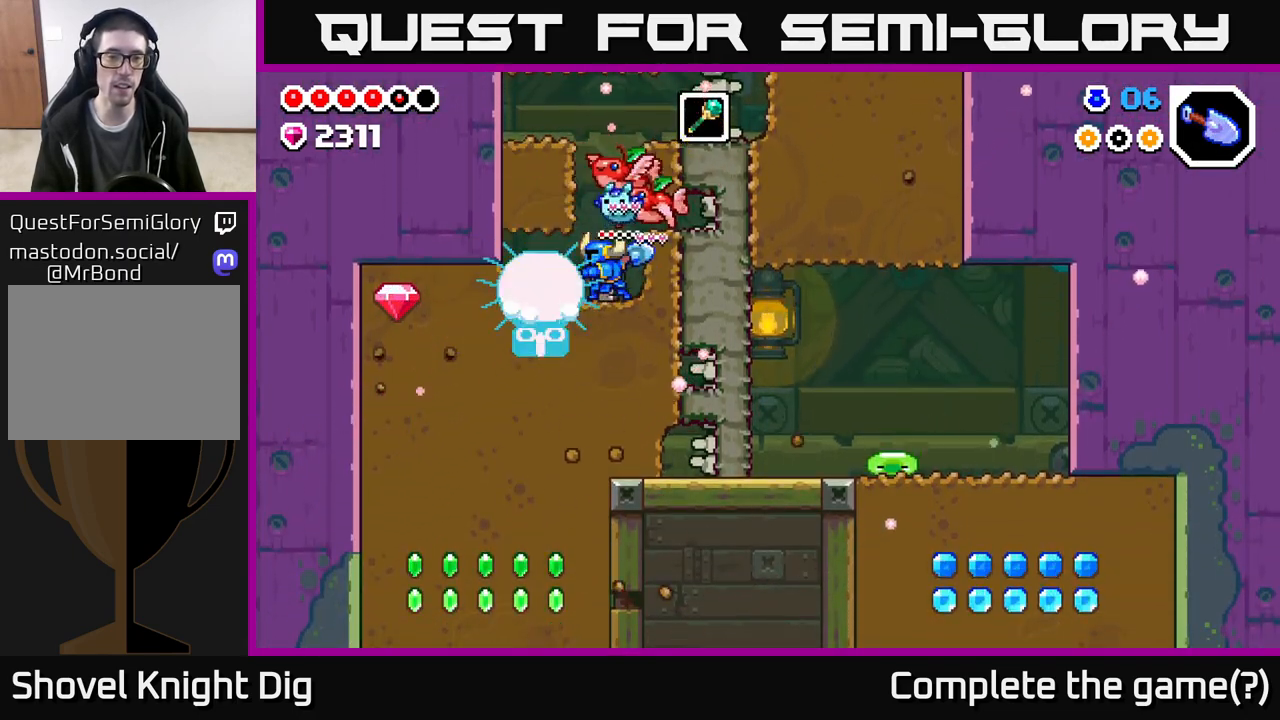
{"buttons": ["X"], "left_stick": "left", "right_stick": "center", "events": [[50, "left_stick", "left"], [467, "X", "down"]]}
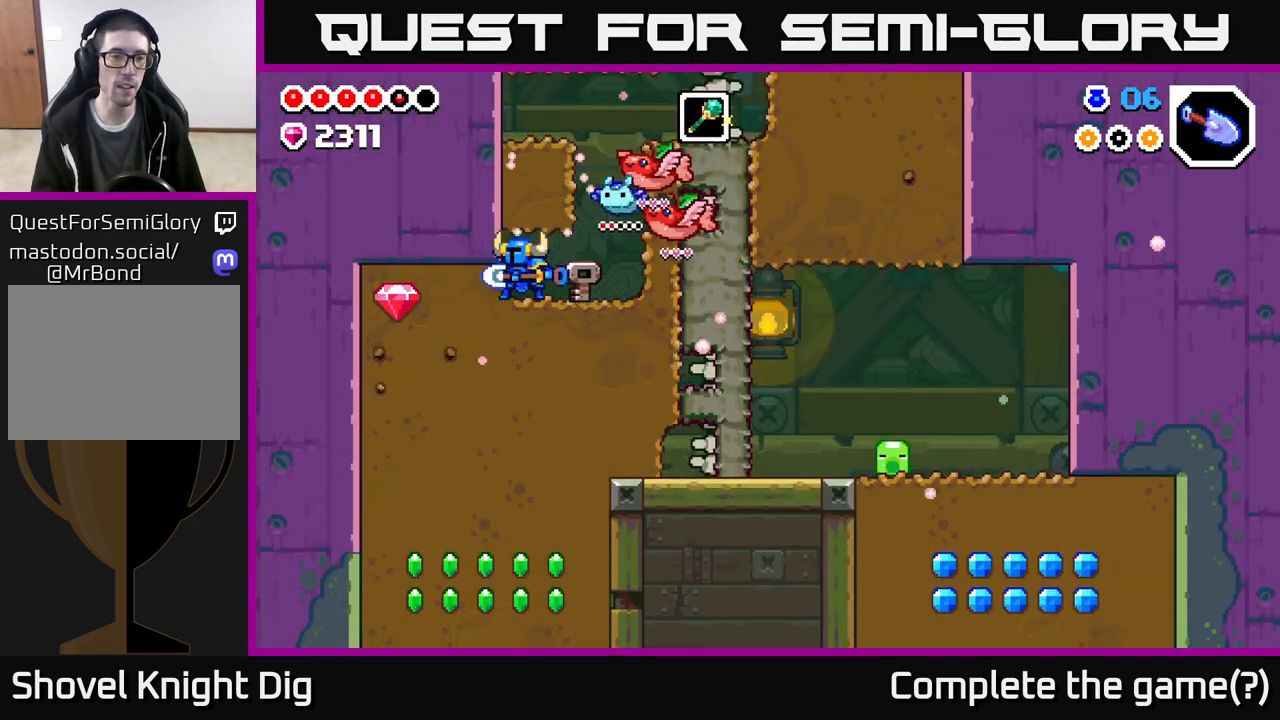
{"buttons": [], "left_stick": "left", "right_stick": "center", "events": [[83, "X", "up"], [217, "X", "down"], [300, "X", "up"]]}
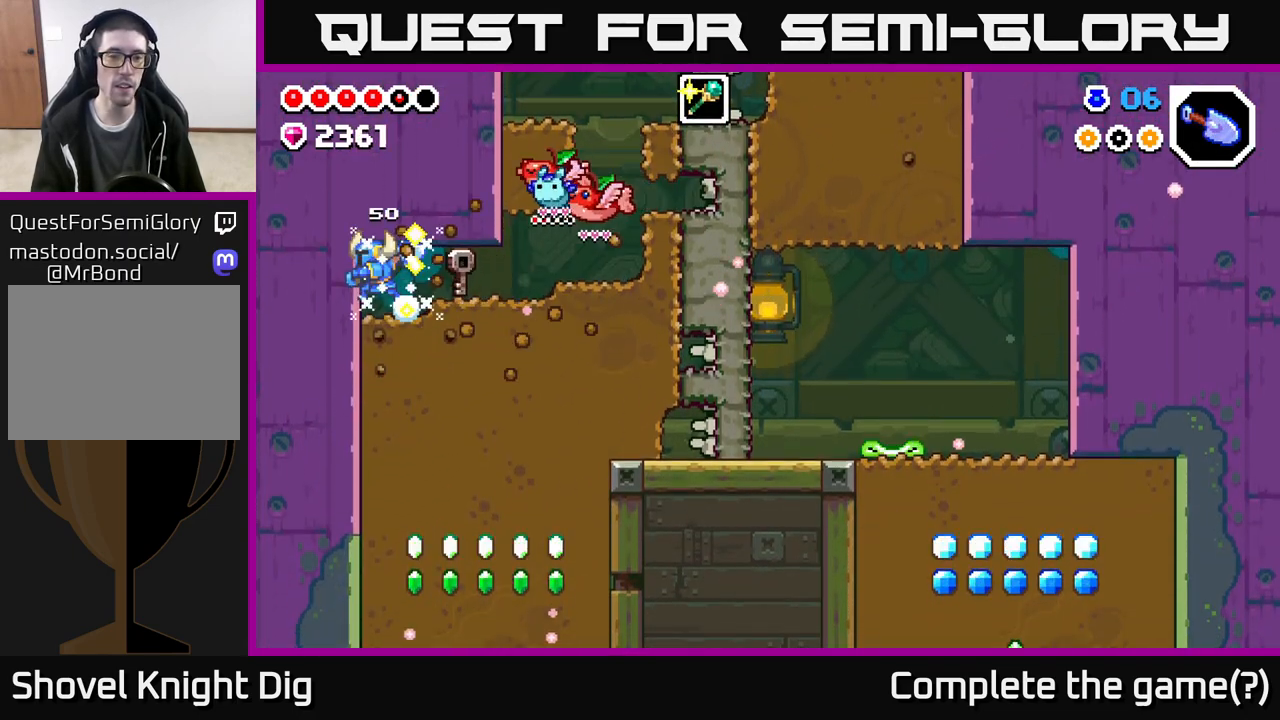
{"buttons": [], "left_stick": "right", "right_stick": "center", "events": [[33, "left_stick", "right"], [367, "X", "down"], [500, "X", "up"]]}
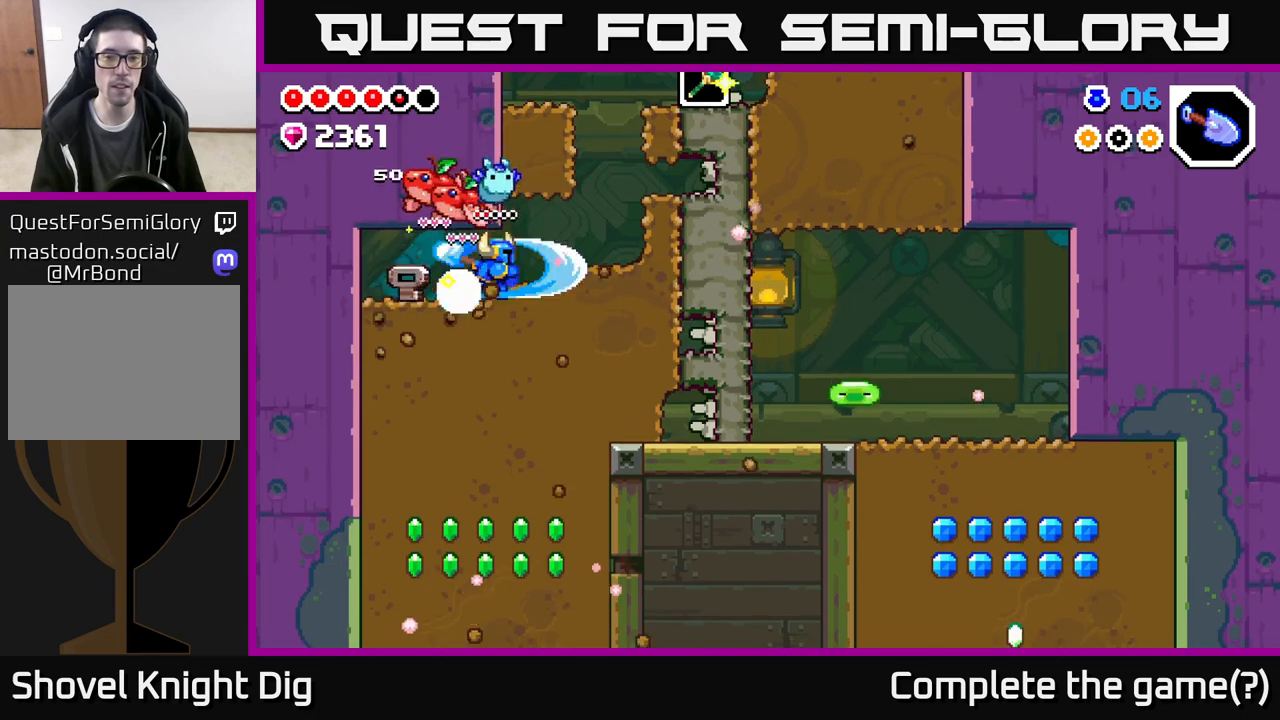
{"buttons": [], "left_stick": "right", "right_stick": "center", "events": [[267, "X", "down"], [417, "X", "up"]]}
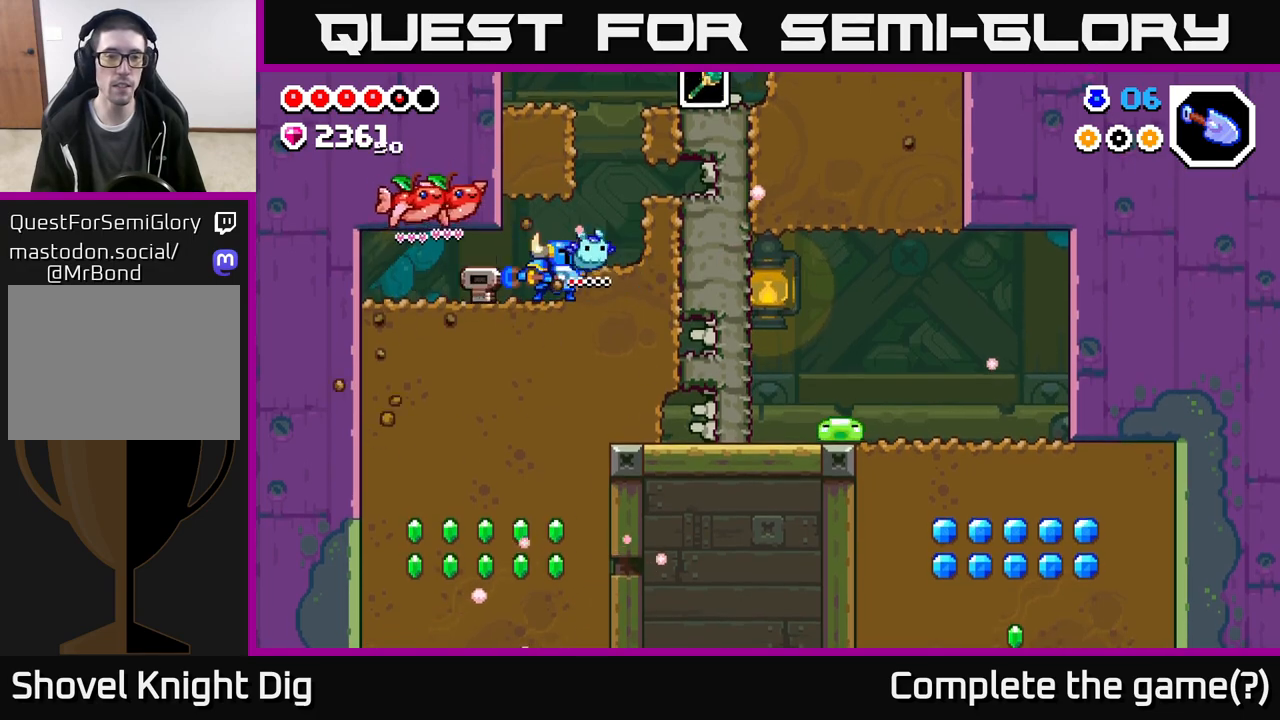
{"buttons": [], "left_stick": "down", "right_stick": "center", "events": [[17, "X", "down"], [183, "X", "up"], [283, "X", "down"], [383, "left_stick", "down"], [400, "X", "up"]]}
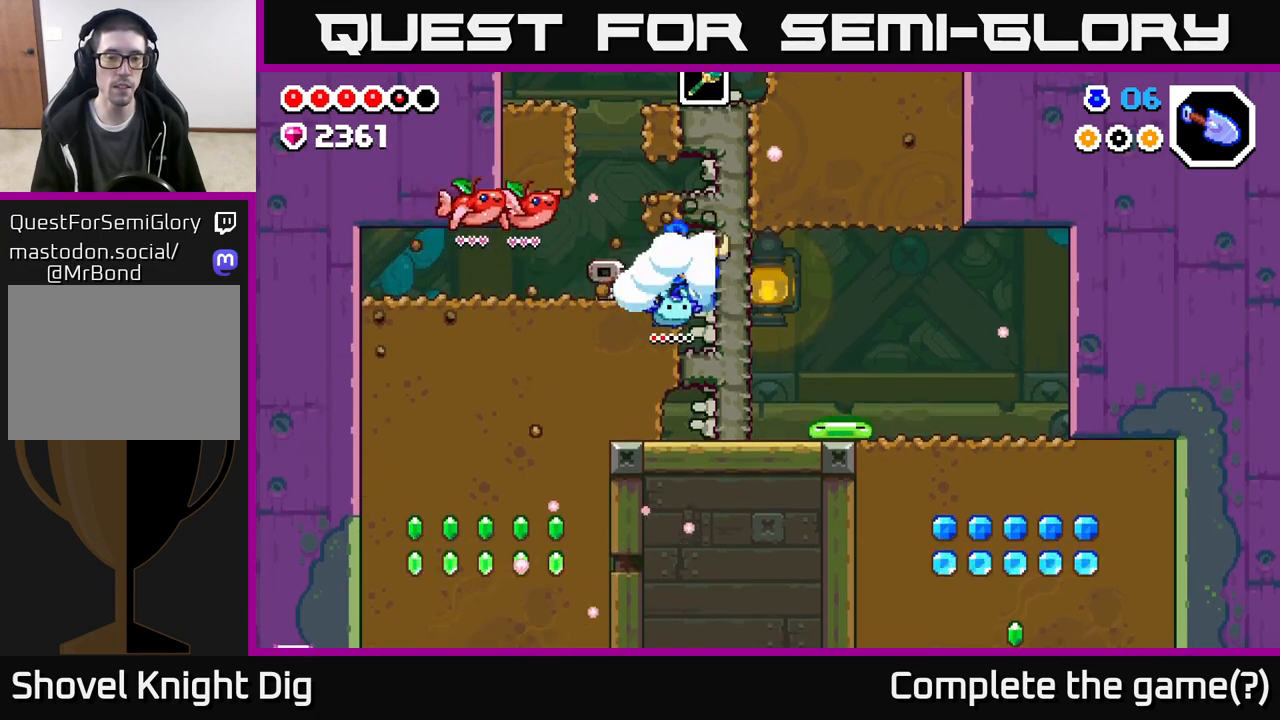
{"buttons": [], "left_stick": "down", "right_stick": "center", "events": [[17, "X", "down"], [167, "X", "up"], [317, "X", "down"], [483, "X", "up"]]}
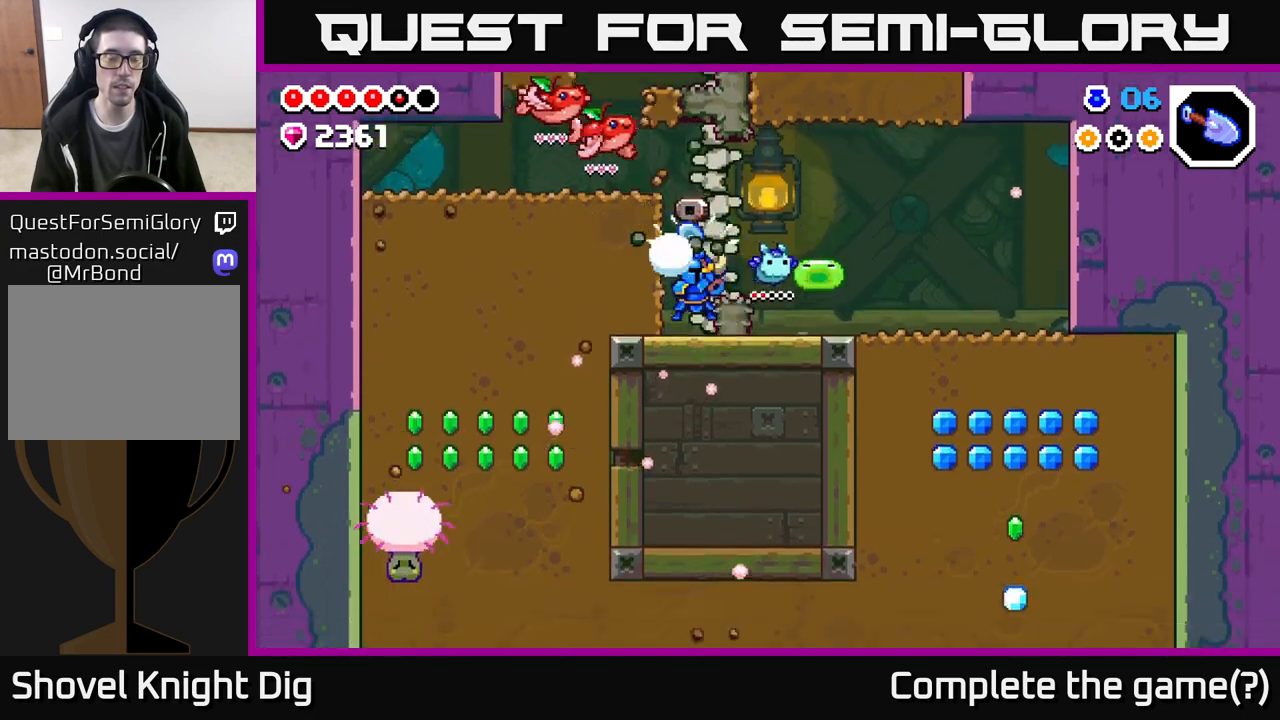
{"buttons": ["X"], "left_stick": "right", "right_stick": "center", "events": [[100, "left_stick", "down-right"], [150, "X", "down"], [283, "X", "up"], [333, "left_stick", "right"], [450, "X", "down"]]}
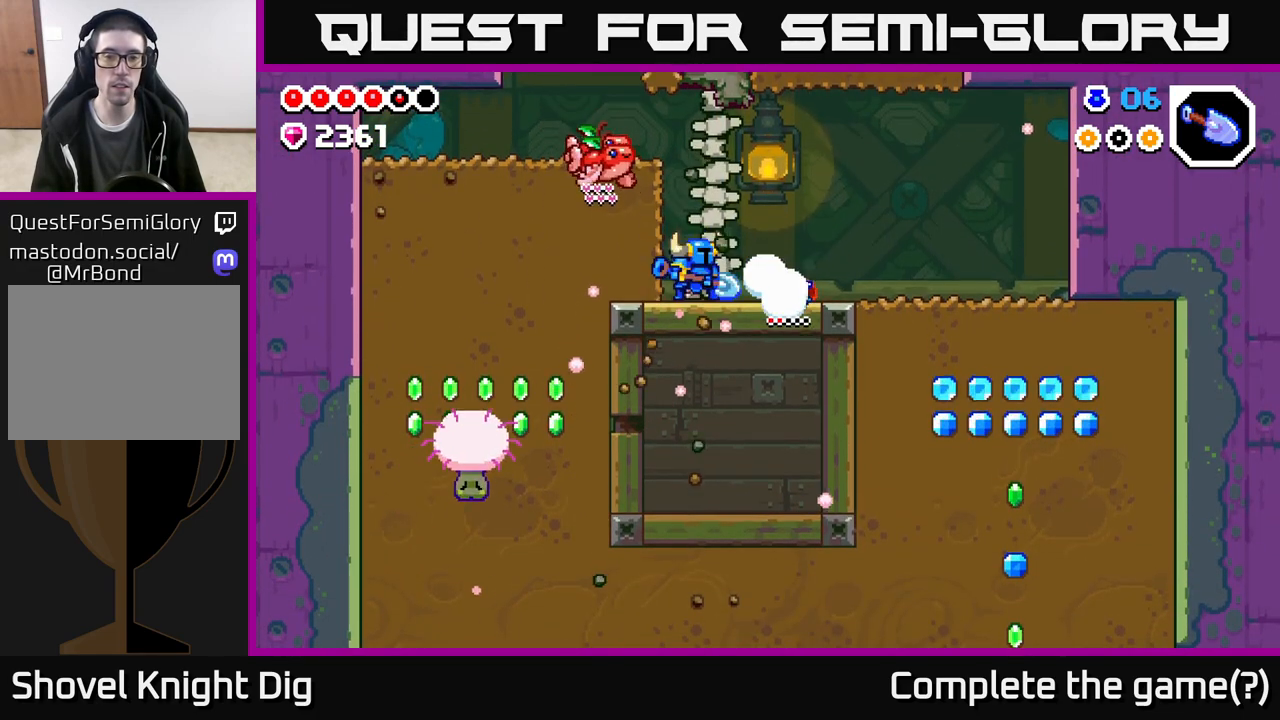
{"buttons": [], "left_stick": "right", "right_stick": "center", "events": [[83, "X", "up"], [183, "X", "down"], [333, "X", "up"]]}